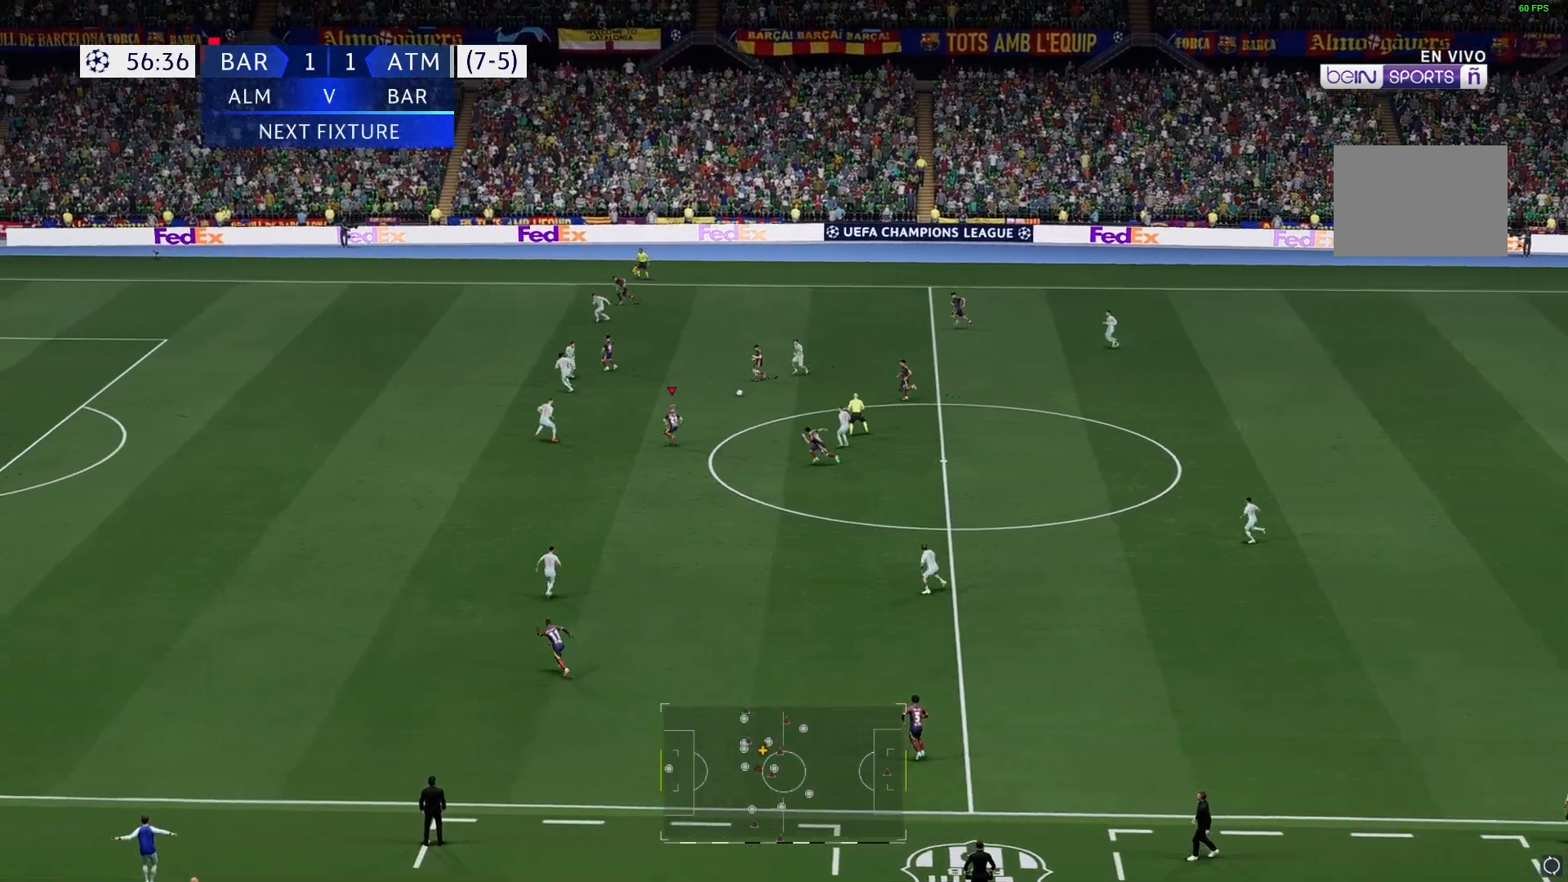
Gameplay with a controller (Xbox layout); each line is a JSON object with the inputs held at the frame after it. "events" lists button and stick changes between this image and that frame as [ms after this image, input, new state], when the widget could be followed in between. Not read: L1 L3 R3.
{"buttons": [], "left_stick": "down-left", "right_stick": "center", "events": []}
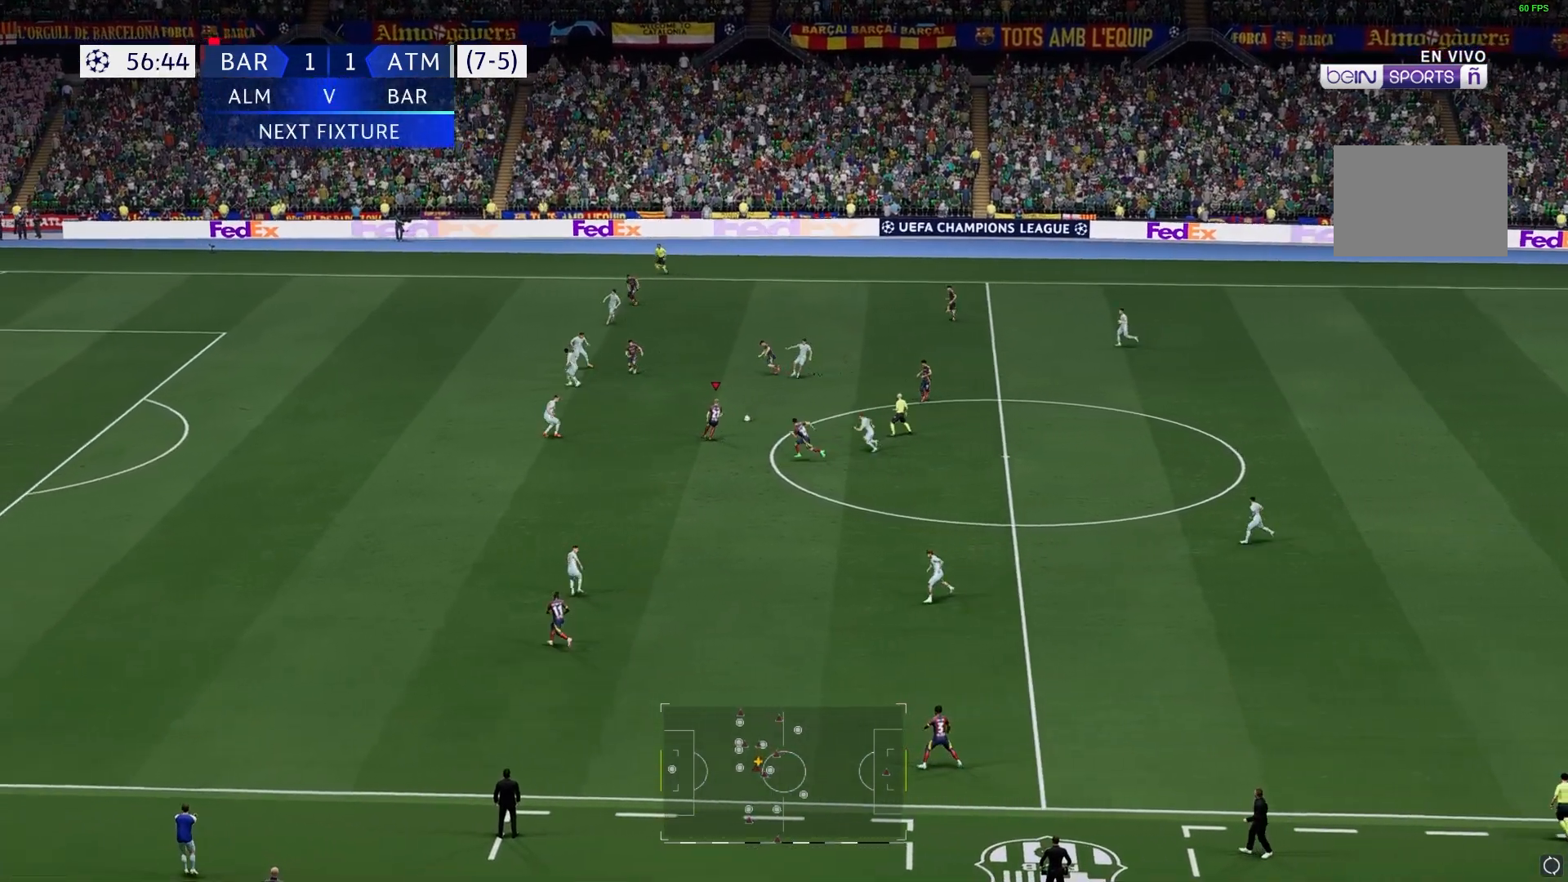
{"buttons": [], "left_stick": "down-left", "right_stick": "center", "events": []}
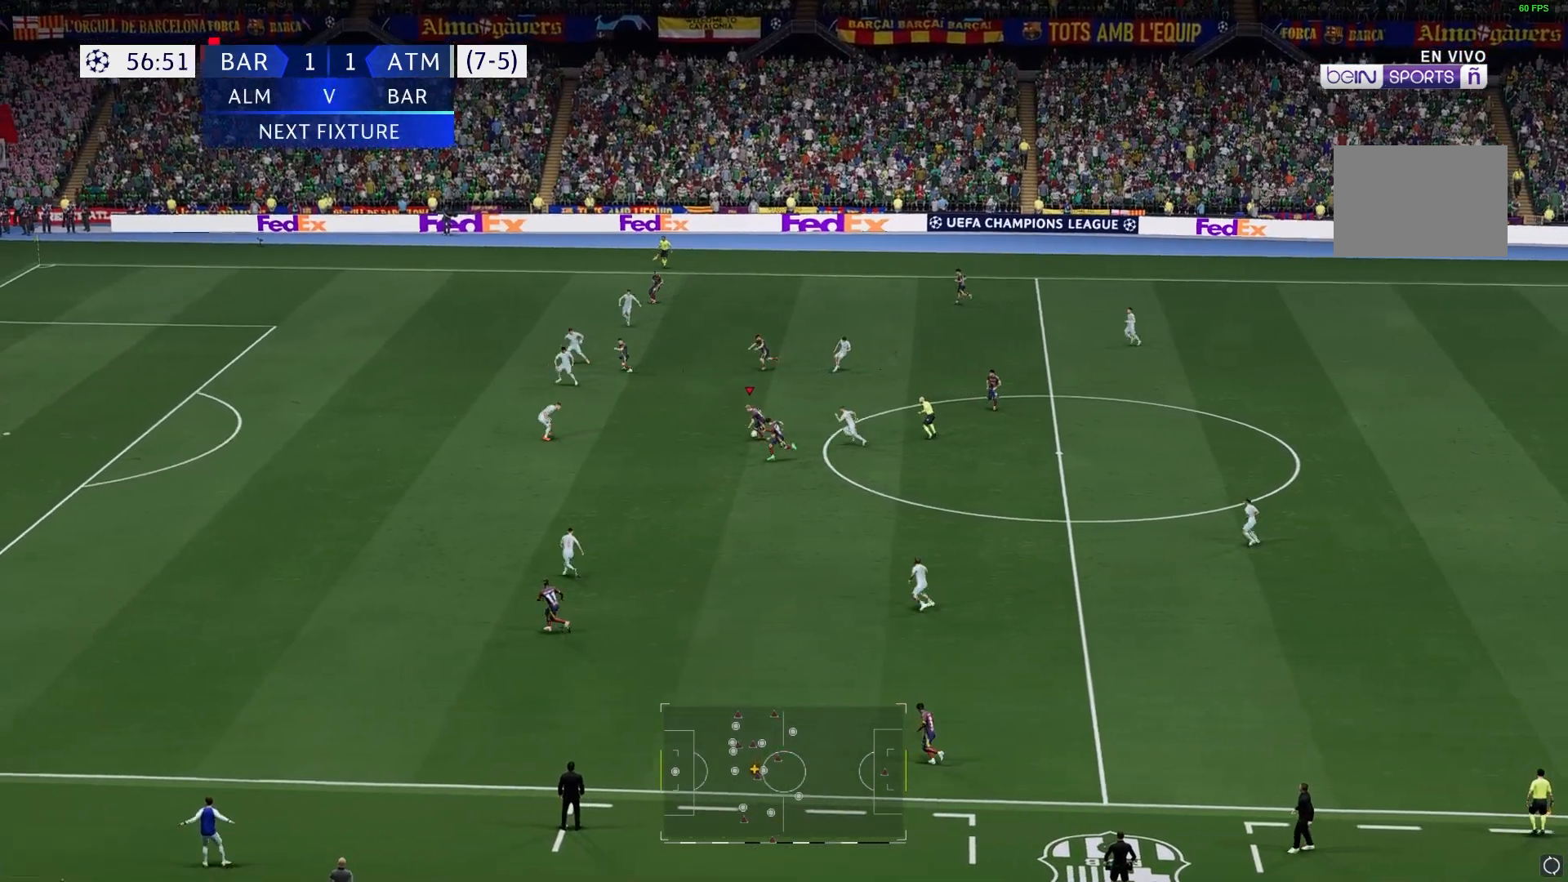
{"buttons": [], "left_stick": "down-left", "right_stick": "center", "events": []}
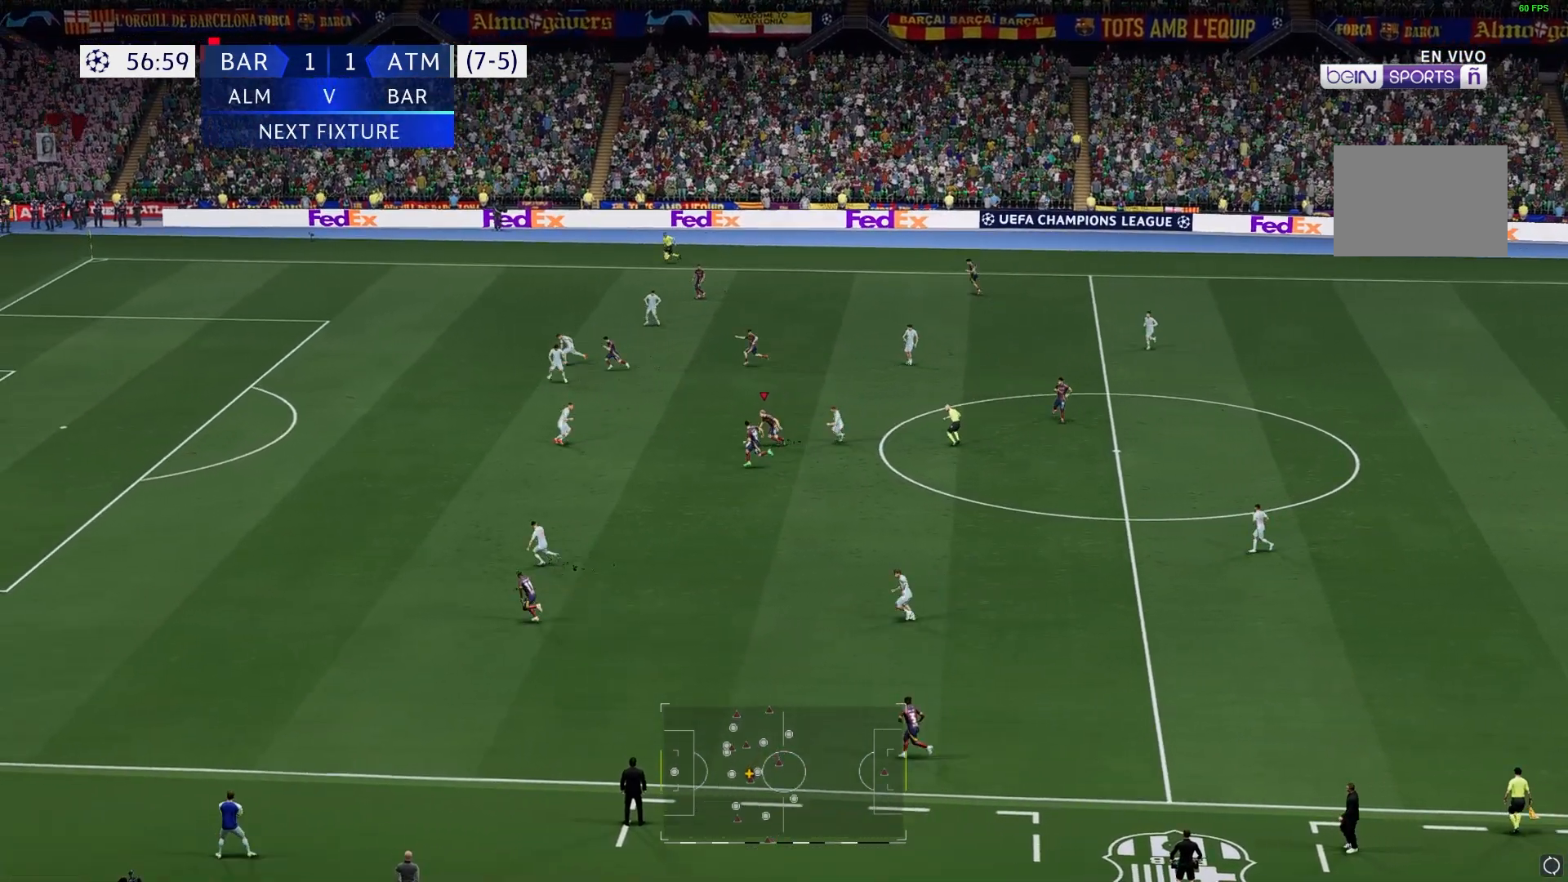
{"buttons": [], "left_stick": "down-left", "right_stick": "center", "events": []}
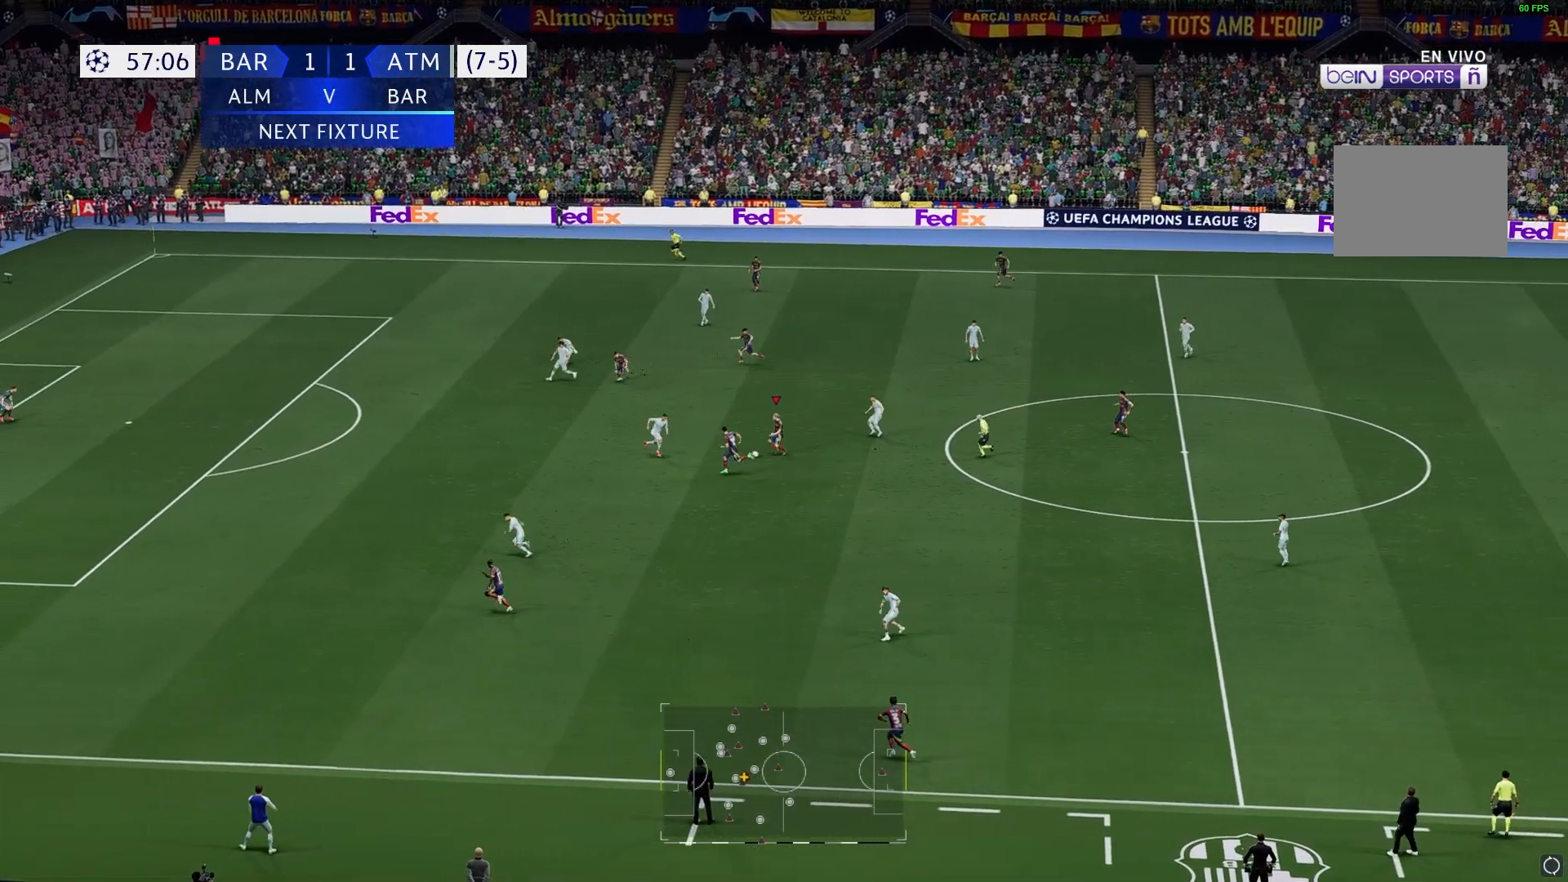
{"buttons": [], "left_stick": "up-left", "right_stick": "center", "events": [[200, "left_stick", "up-left"]]}
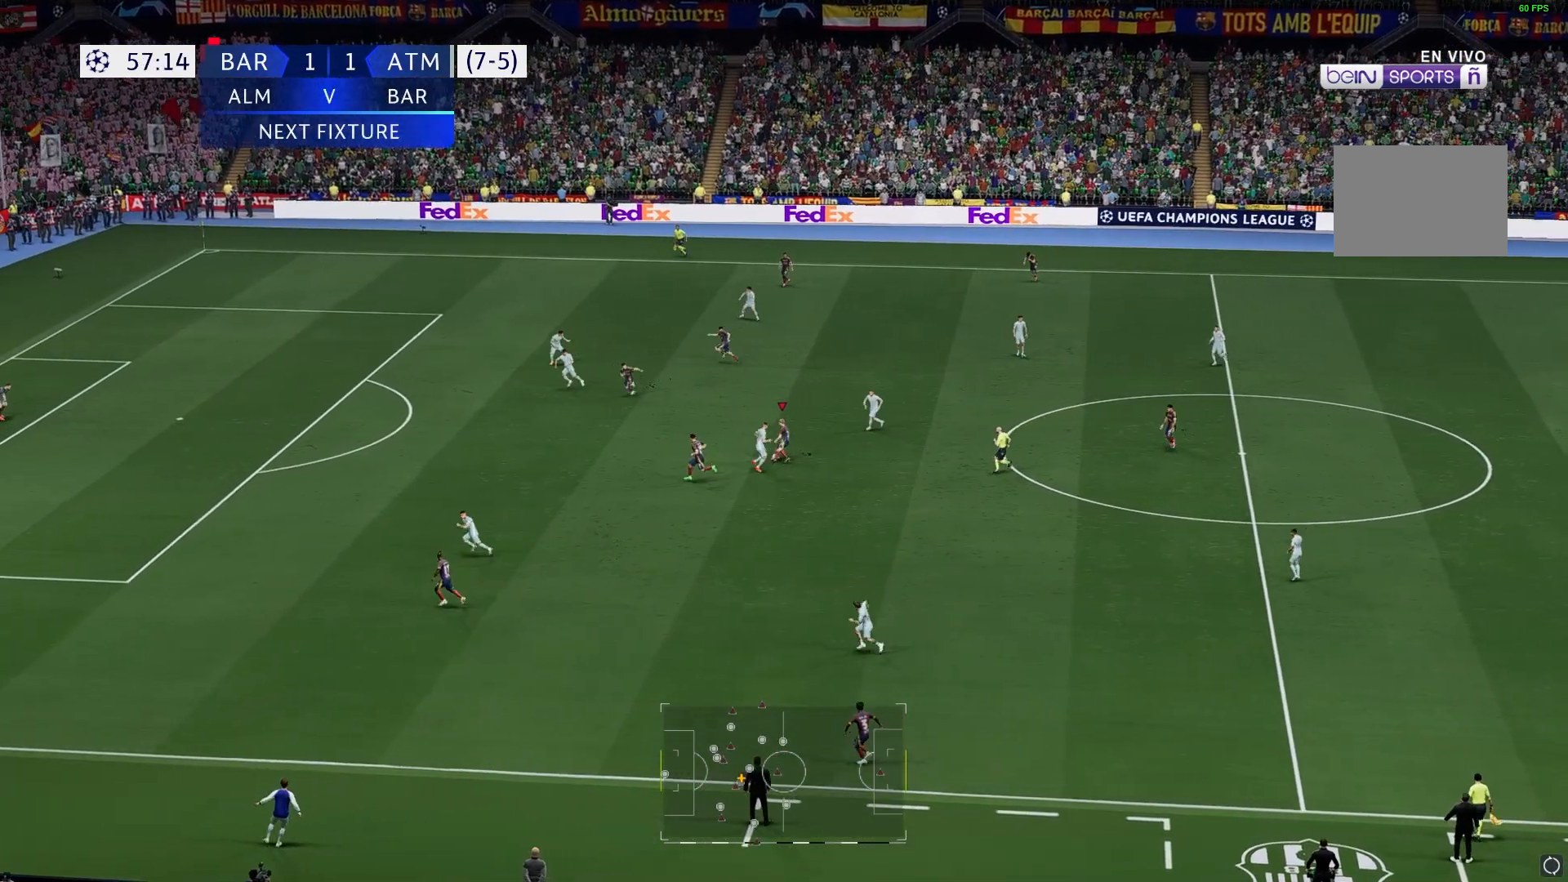
{"buttons": [], "left_stick": "left", "right_stick": "center", "events": [[33, "left_stick", "left"]]}
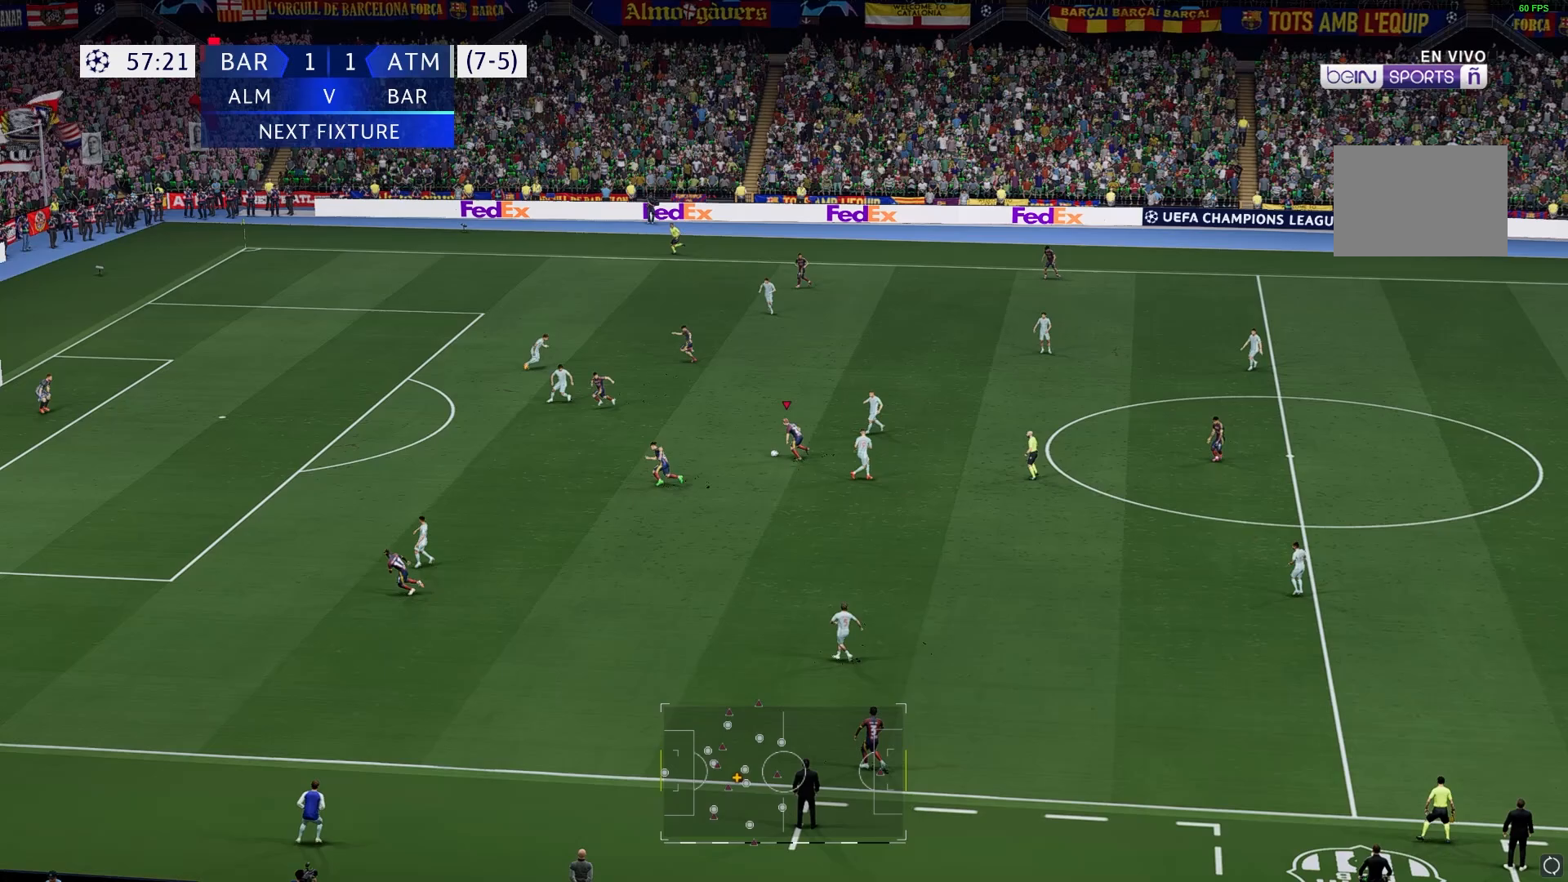
{"buttons": [], "left_stick": "left", "right_stick": "center", "events": []}
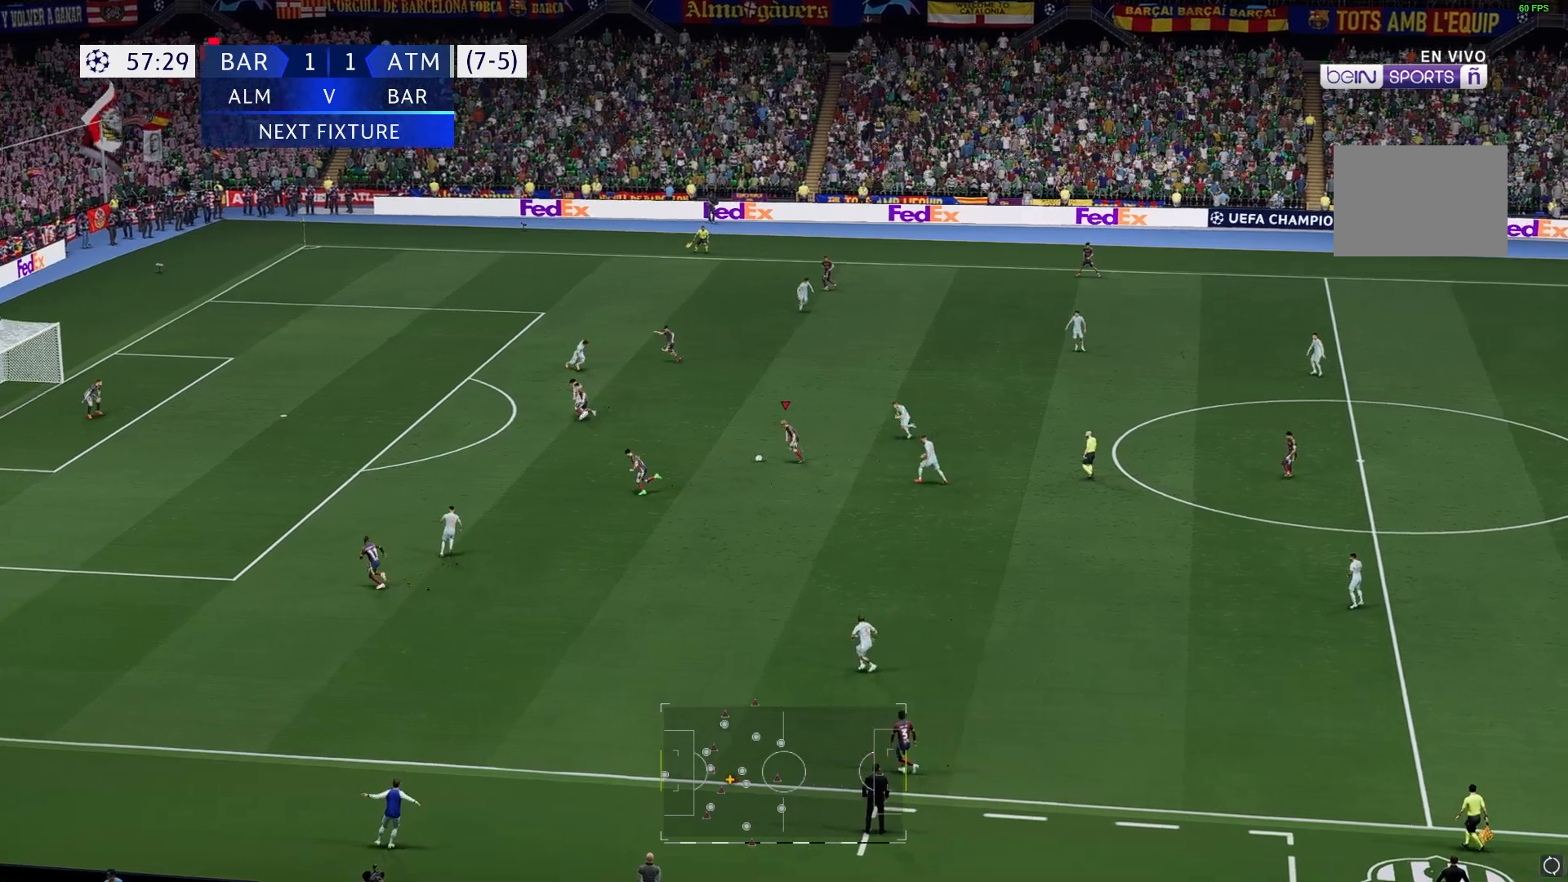
{"buttons": [], "left_stick": "left", "right_stick": "center", "events": [[200, "left_stick", "down-left"], [433, "left_stick", "left"]]}
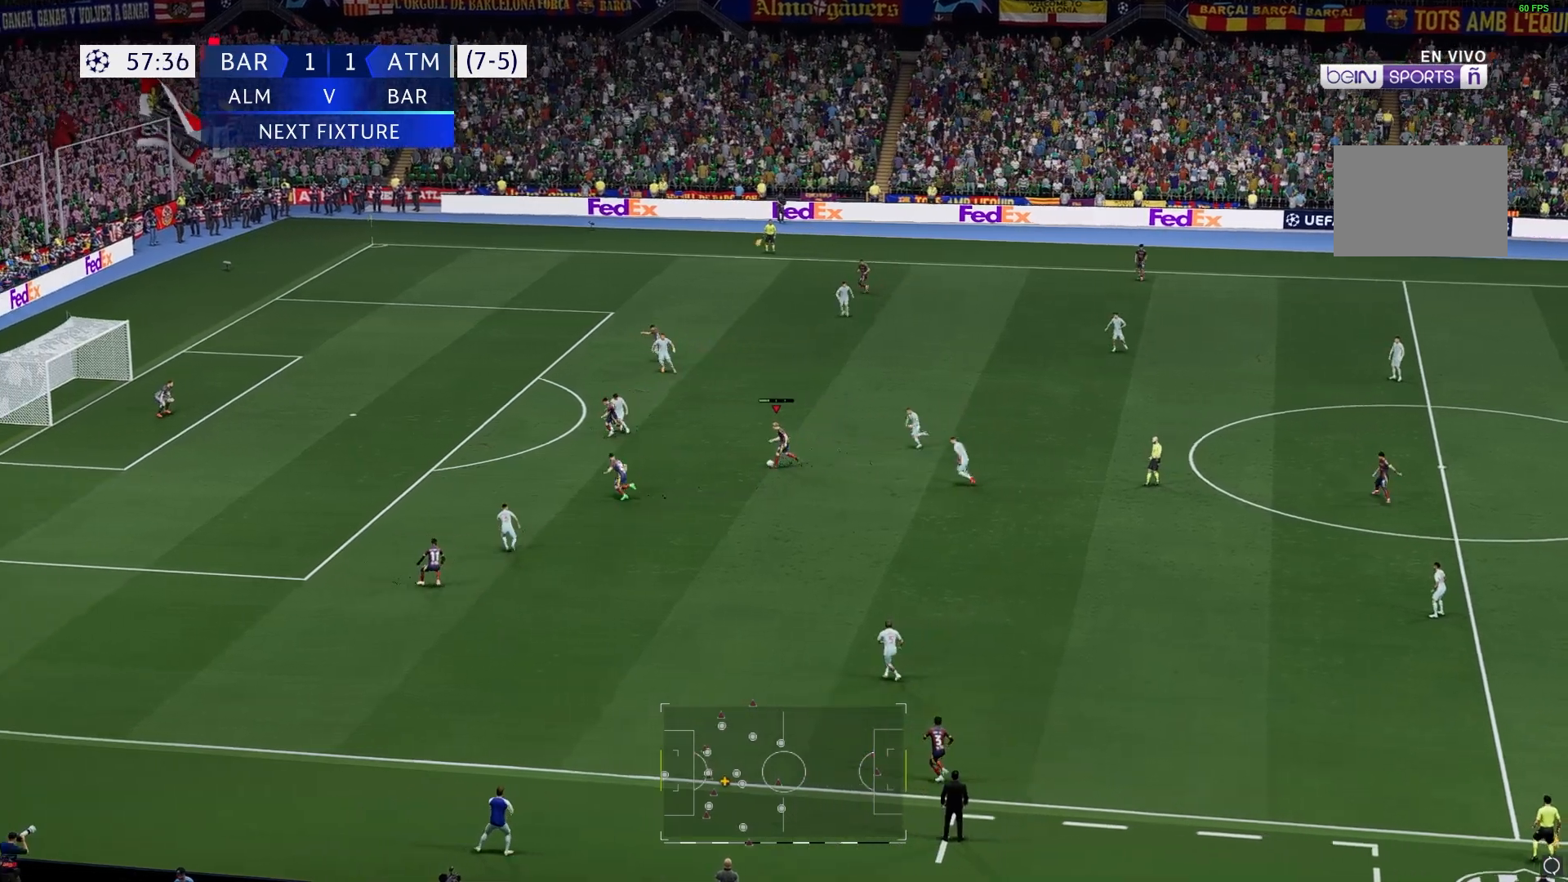
{"buttons": [], "left_stick": "left", "right_stick": "center", "events": []}
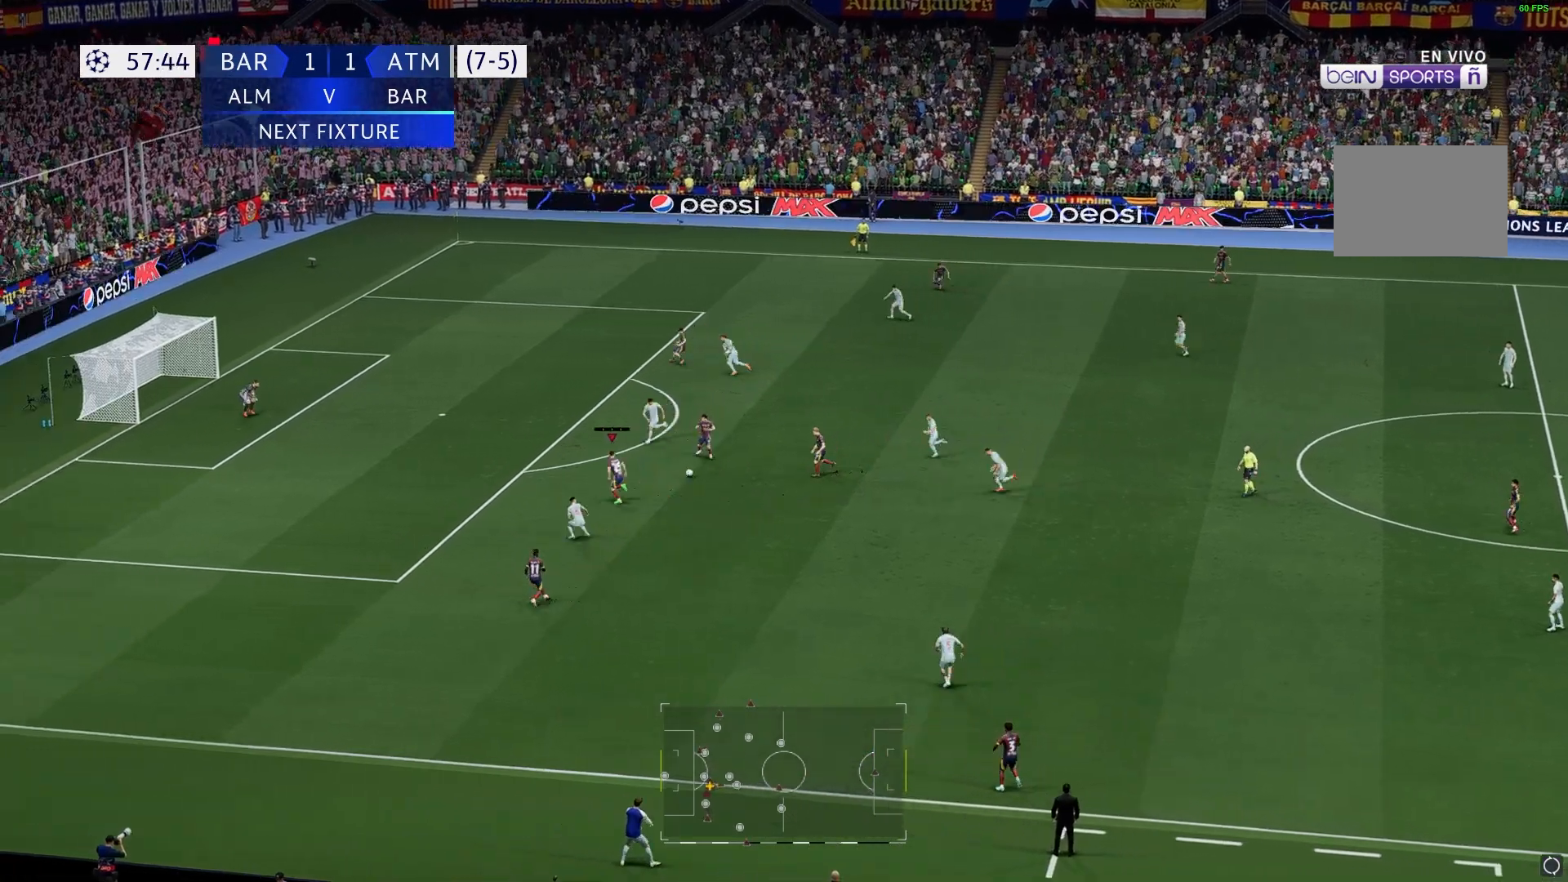
{"buttons": [], "left_stick": "left", "right_stick": "center", "events": []}
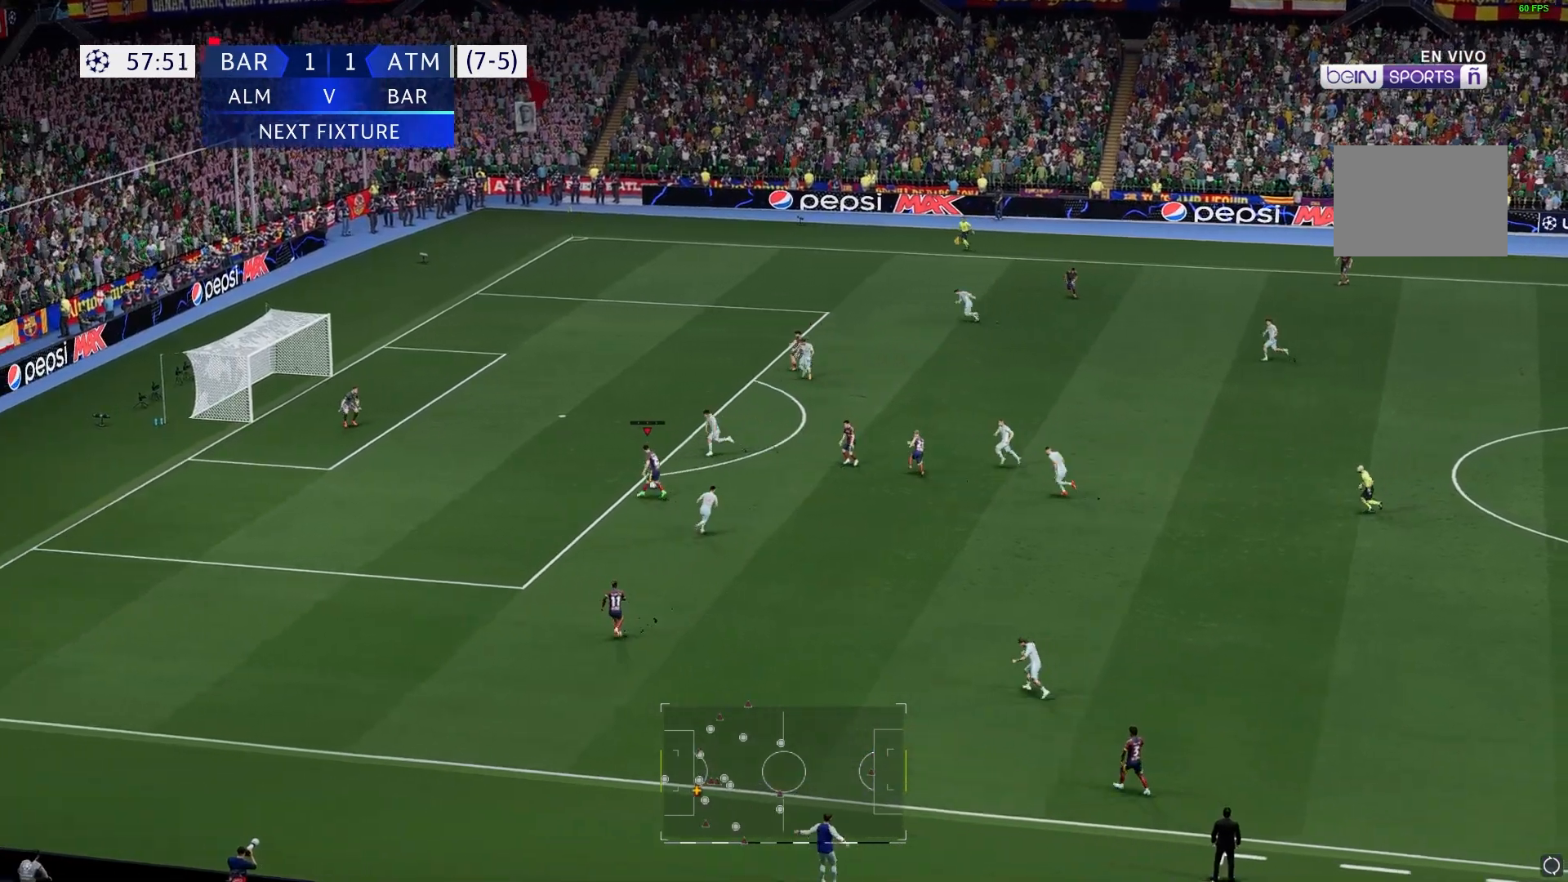
{"buttons": [], "left_stick": "left", "right_stick": "center", "events": []}
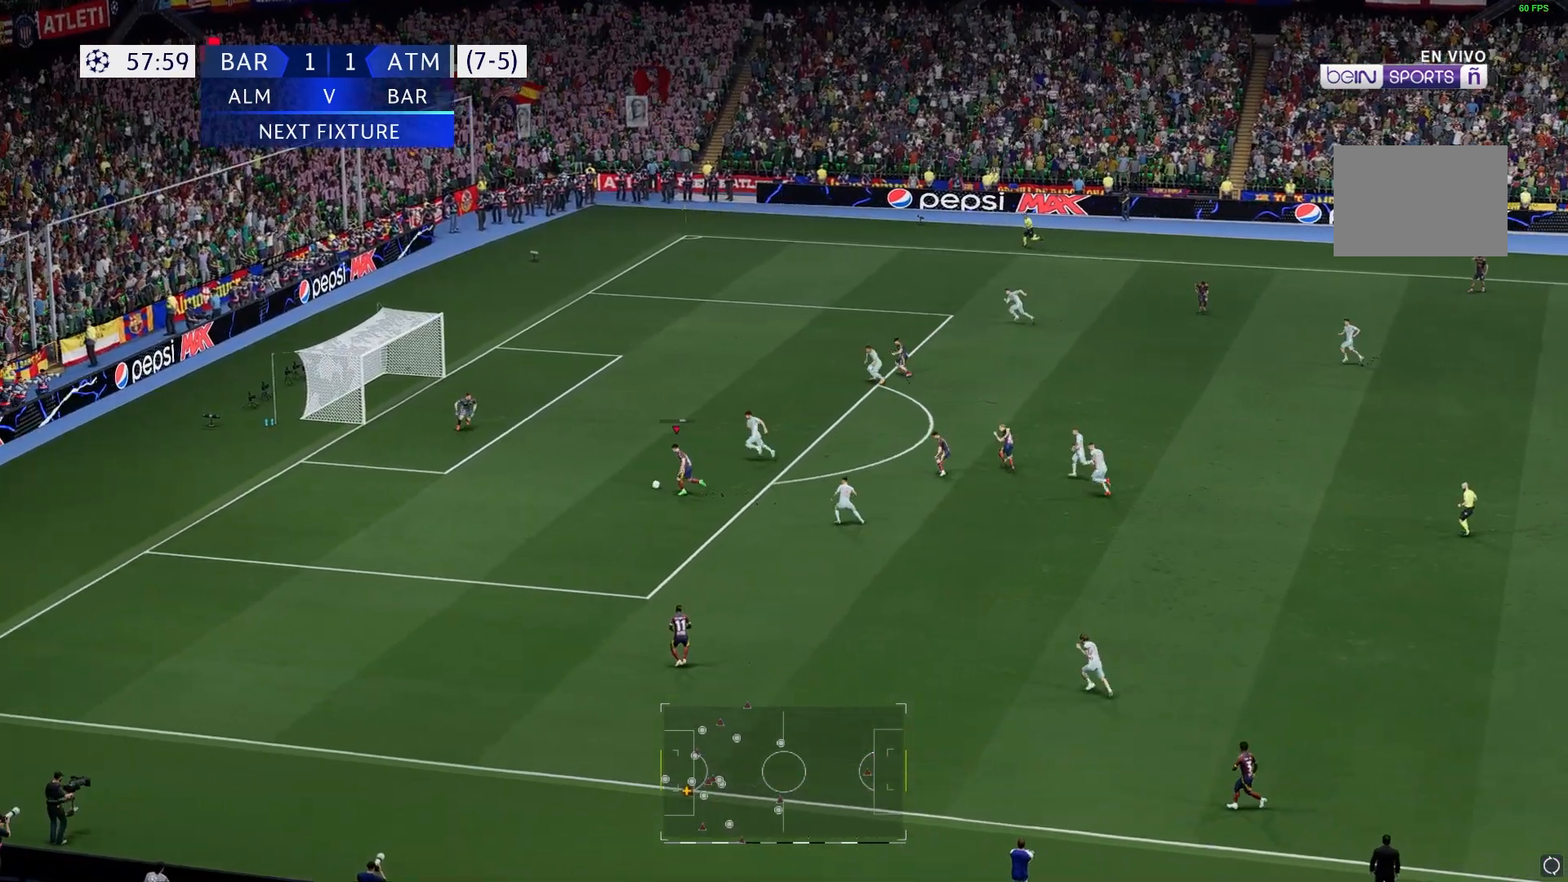
{"buttons": [], "left_stick": "left", "right_stick": "center", "events": [[233, "left_stick", "up-left"], [400, "left_stick", "left"]]}
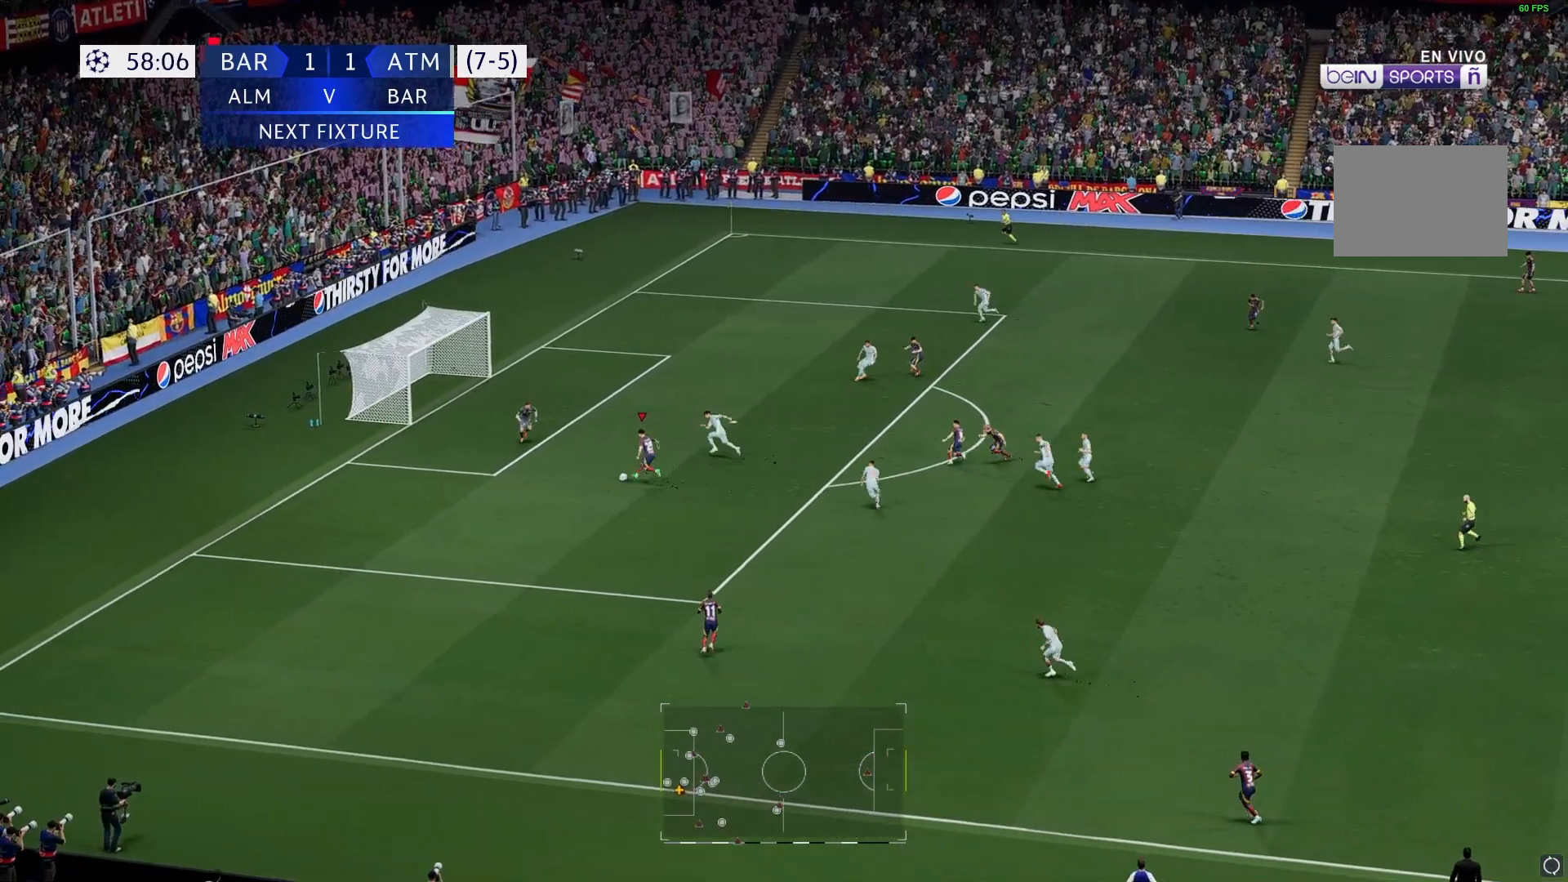
{"buttons": [], "left_stick": "left", "right_stick": "center", "events": []}
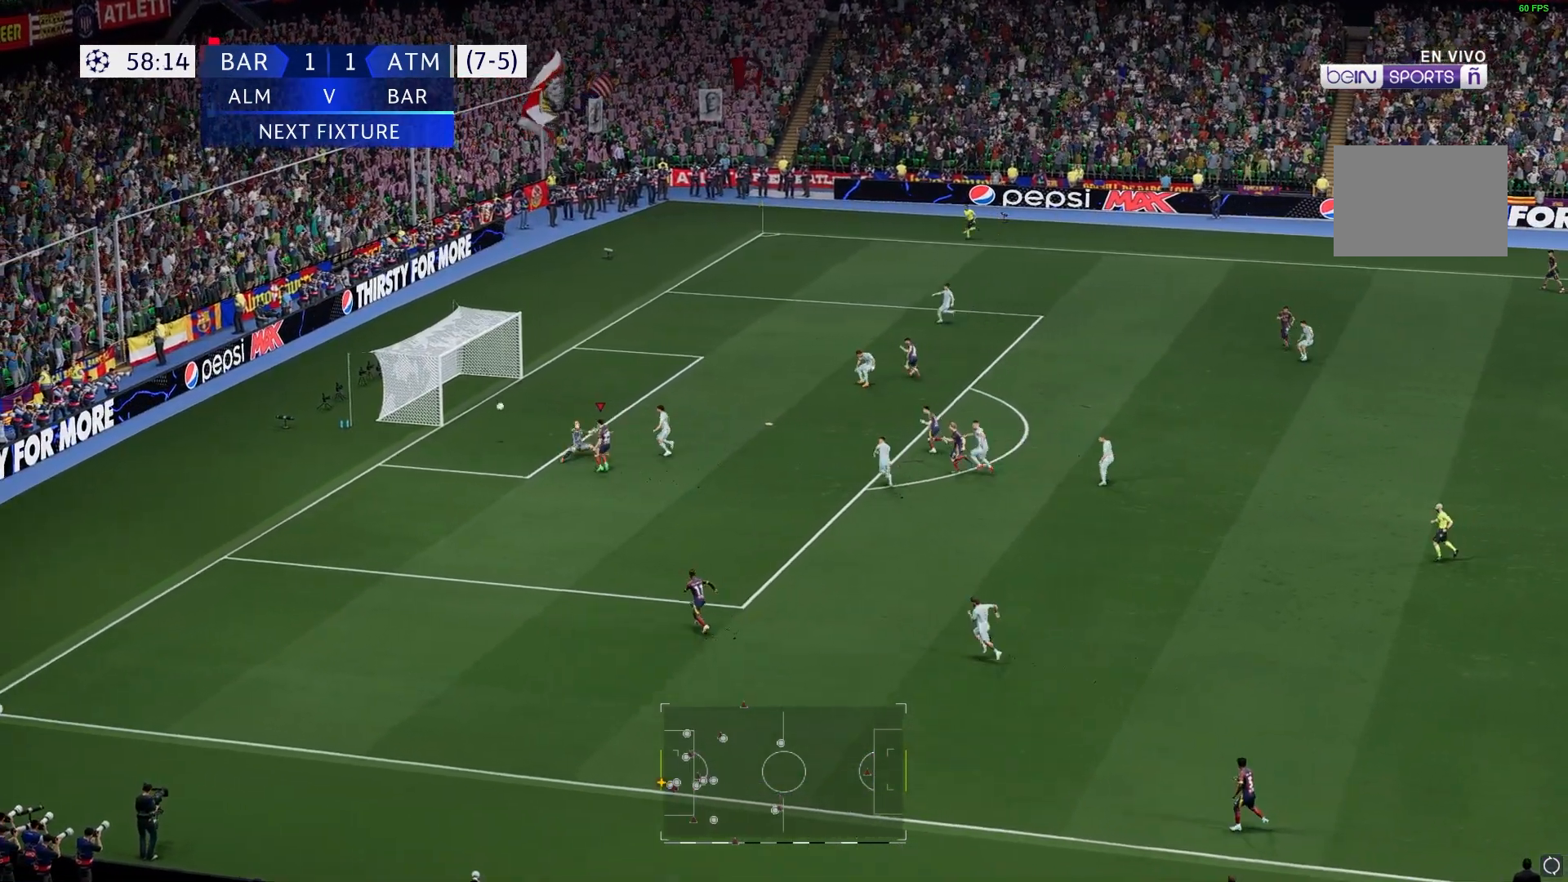
{"buttons": [], "left_stick": "down-left", "right_stick": "center", "events": [[433, "left_stick", "down-left"]]}
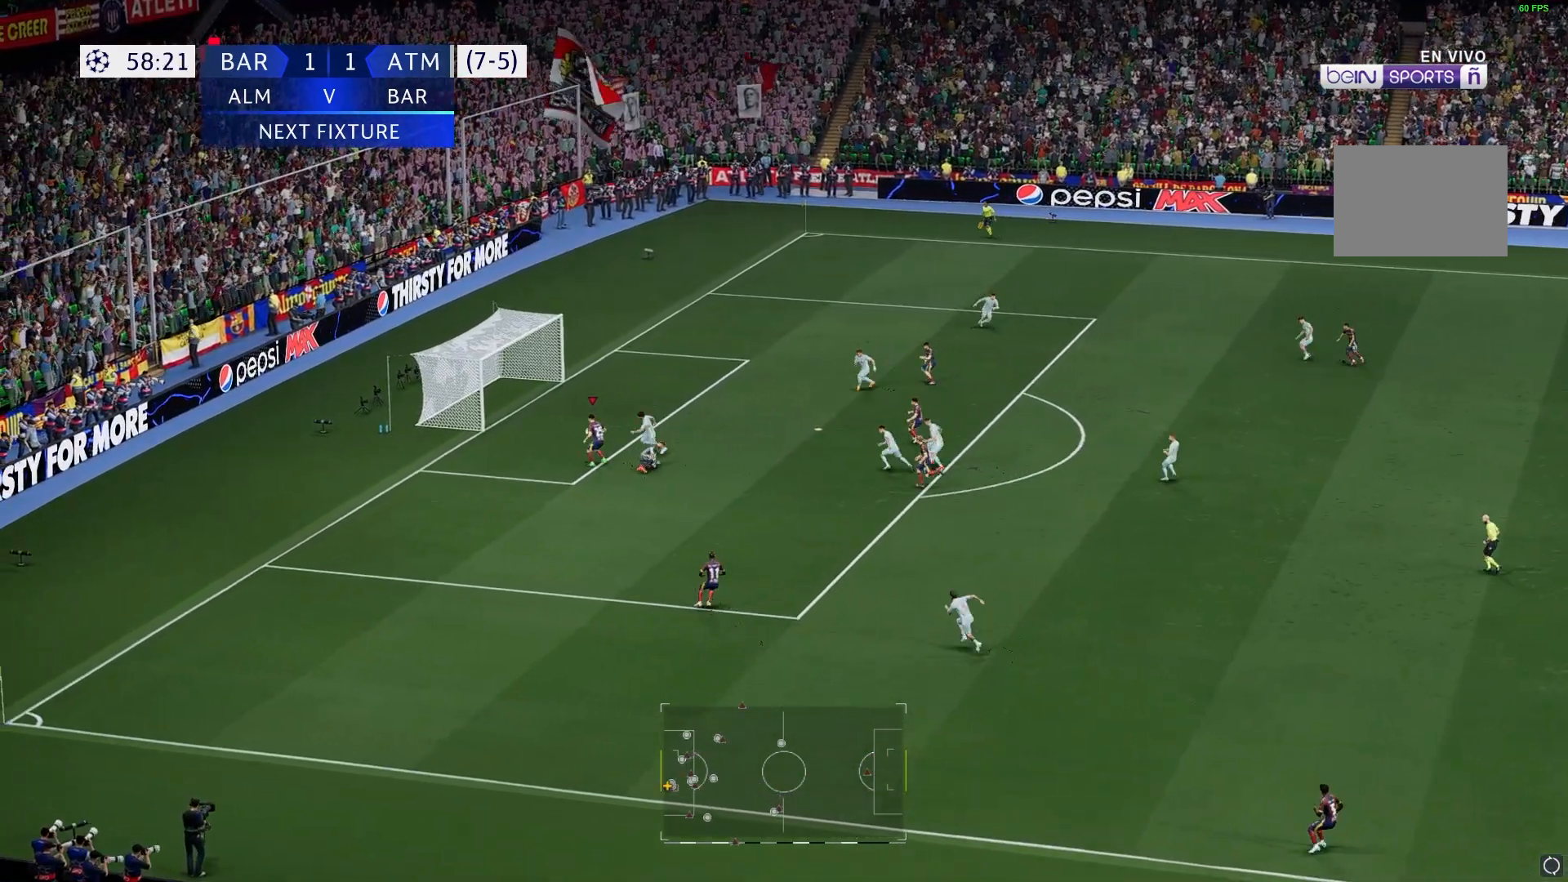
{"buttons": [], "left_stick": "center", "right_stick": "center", "events": [[500, "left_stick", "center"]]}
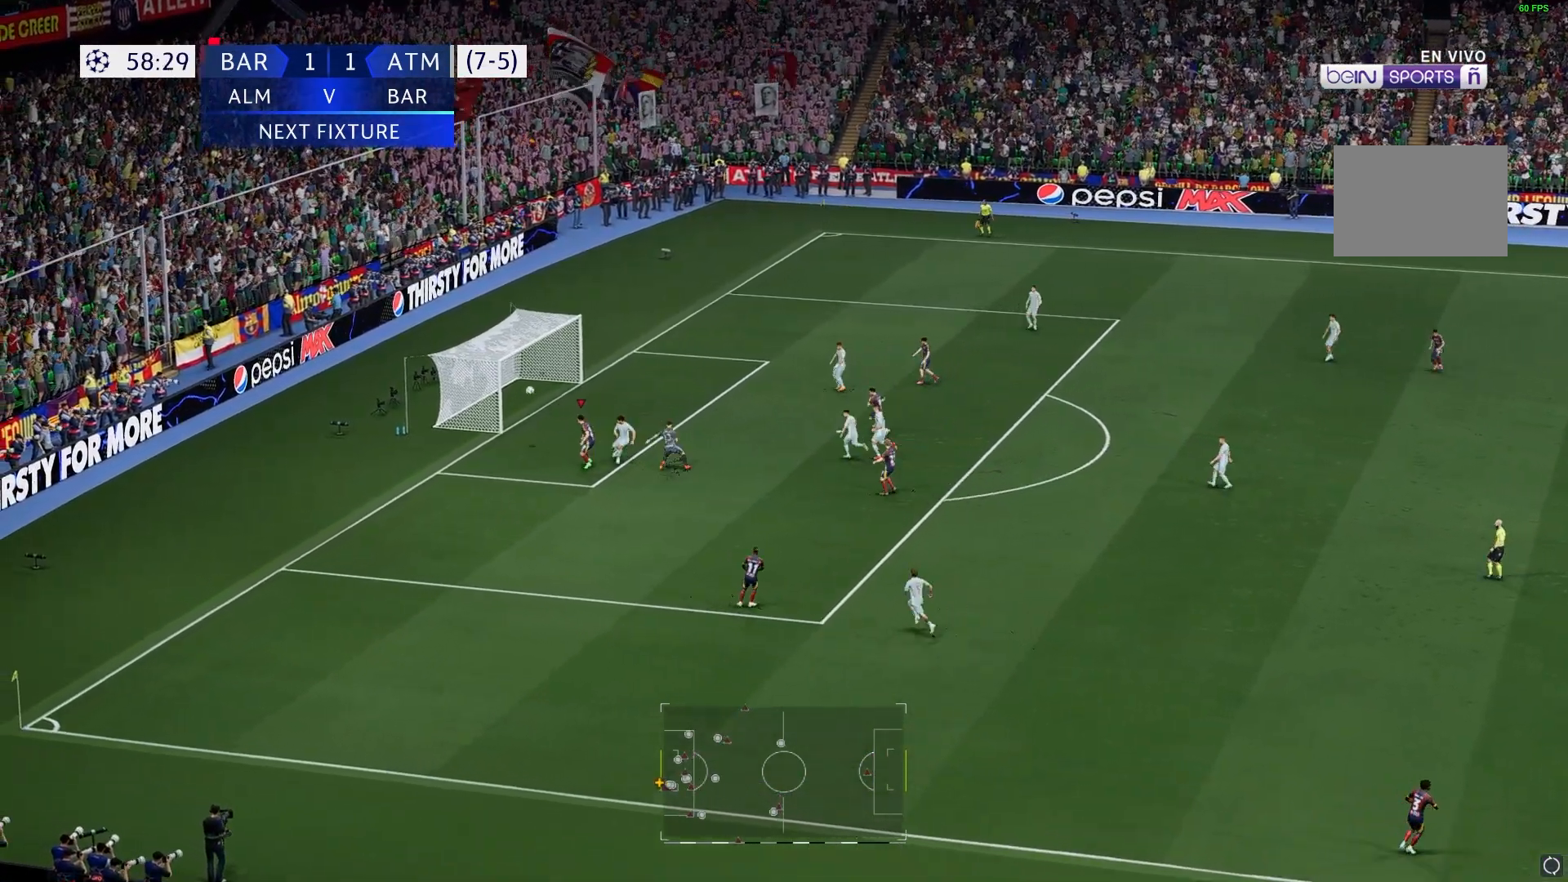
{"buttons": [], "left_stick": "up", "right_stick": "center", "events": [[100, "left_stick", "up"]]}
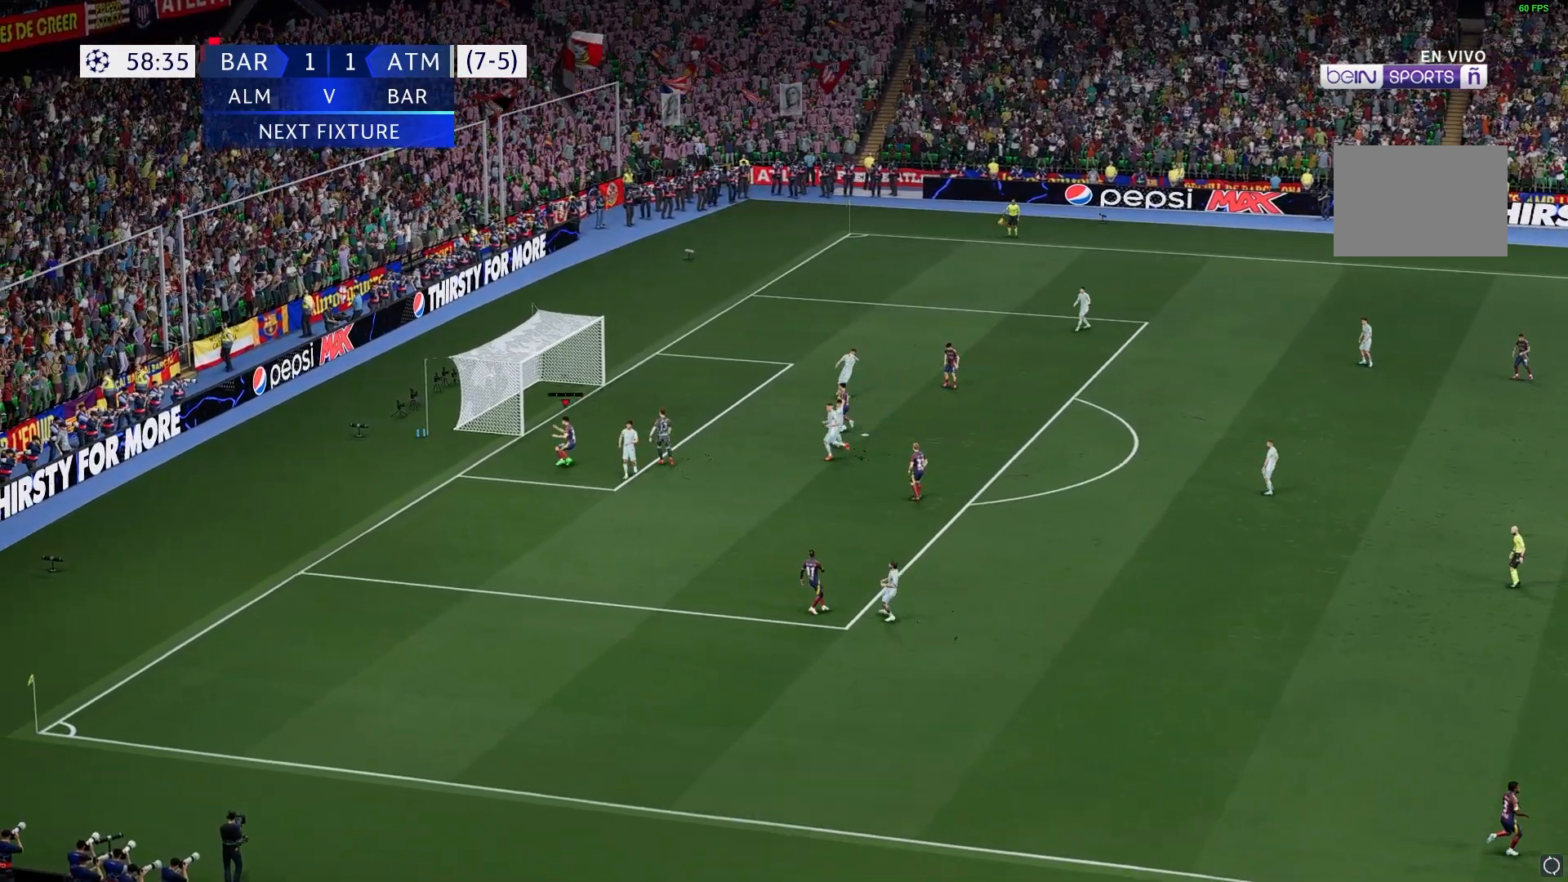
{"buttons": ["B"], "left_stick": "center", "right_stick": "center", "events": [[333, "left_stick", "center"], [500, "B", "down"]]}